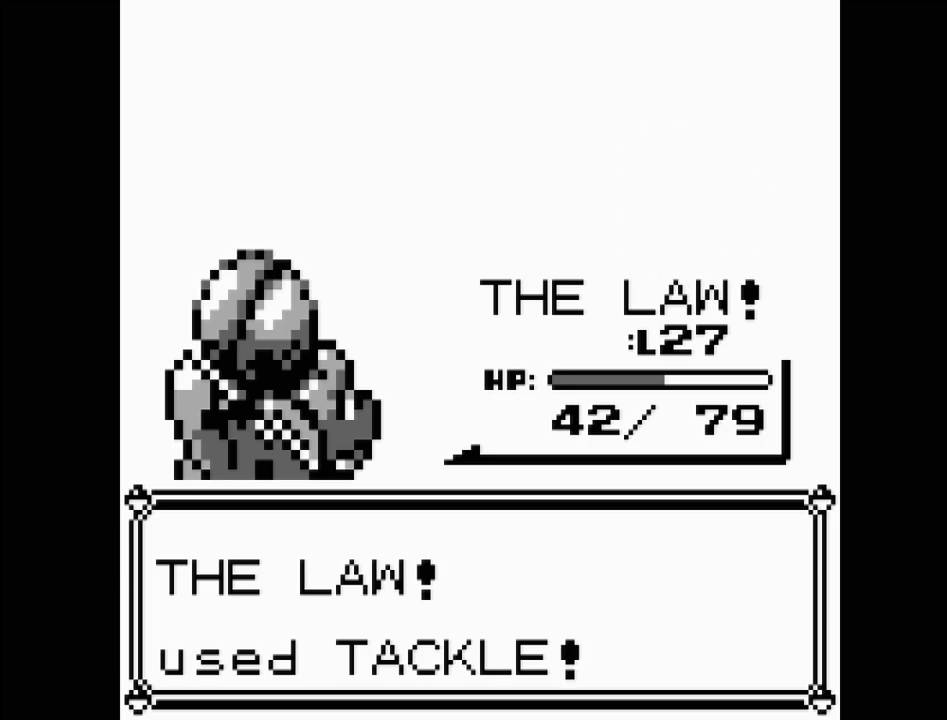
Gameplay with a controller (Nintendo layout); each line is a JSON object with the inputs held at the frame after it. "events" lists button and stick changes between this image and that frame as [ms after this image, input, new state], when the widget could be followed in between. Not read: L3 R3.
{"buttons": [], "events": []}
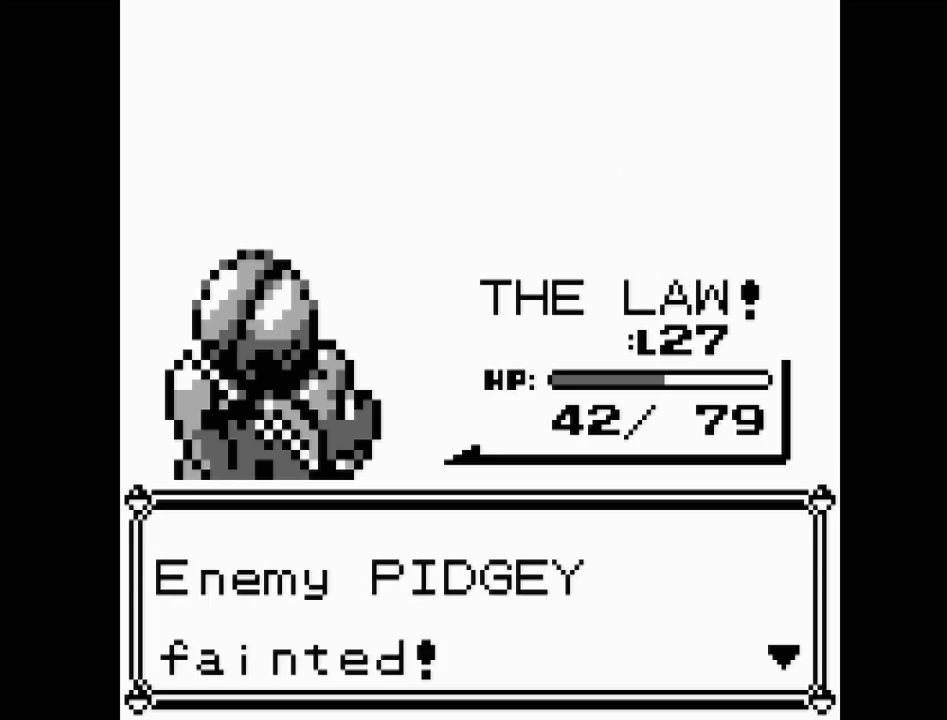
{"buttons": ["A"], "events": [[433, "A", "down"]]}
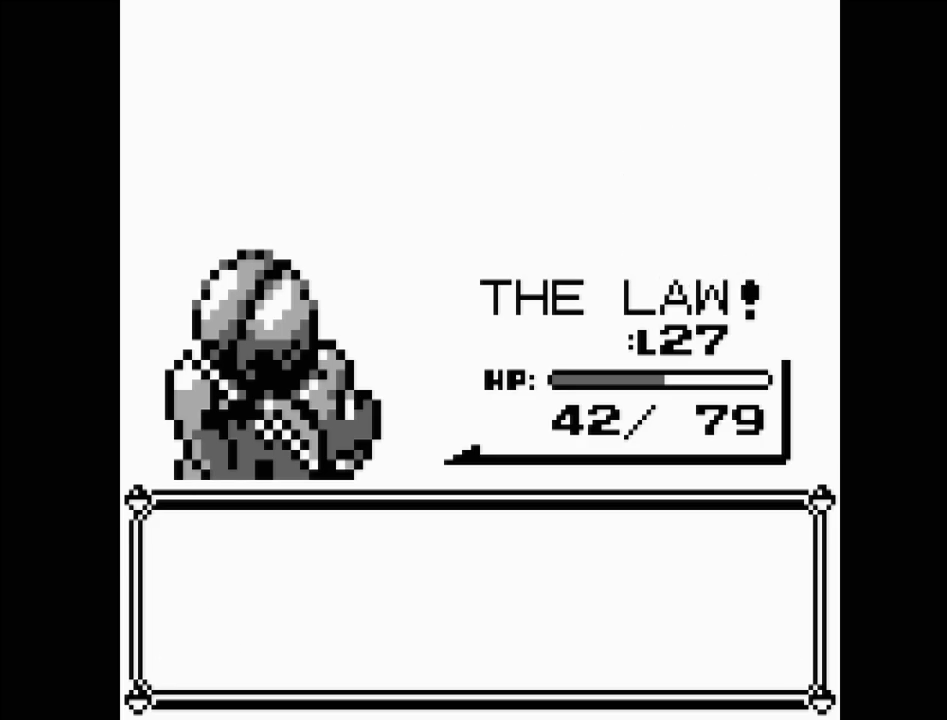
{"buttons": [], "events": [[50, "A", "up"]]}
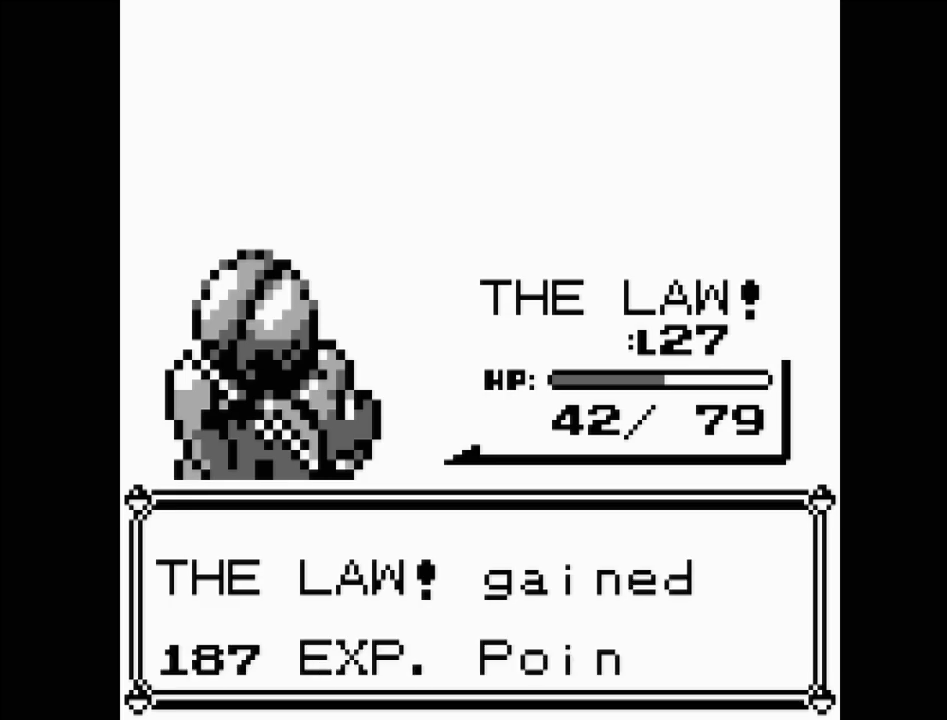
{"buttons": [], "events": [[283, "A", "down"], [350, "A", "up"]]}
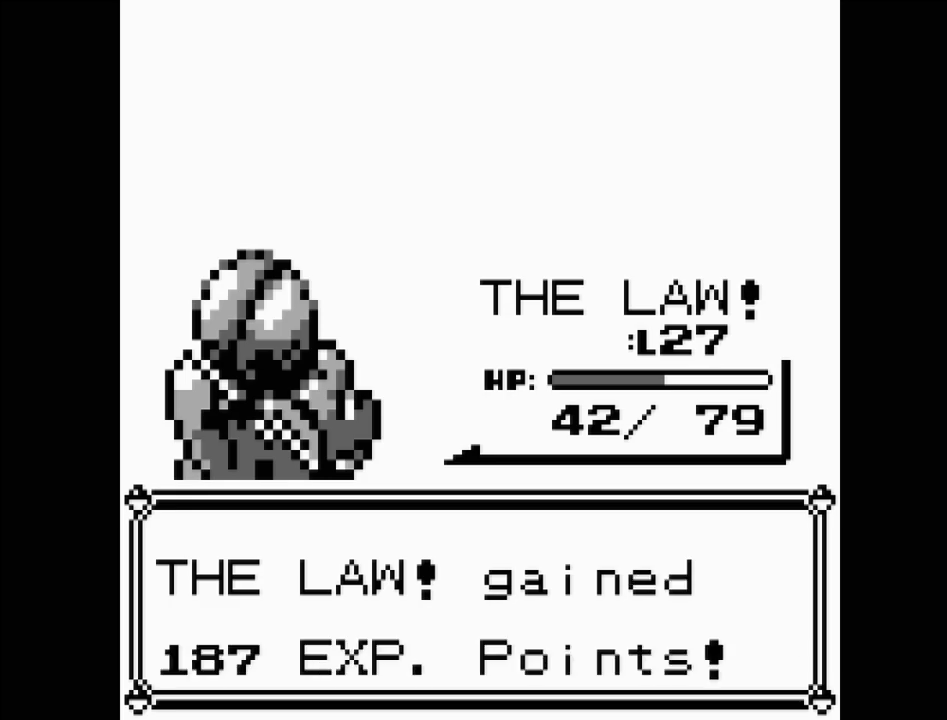
{"buttons": [], "events": []}
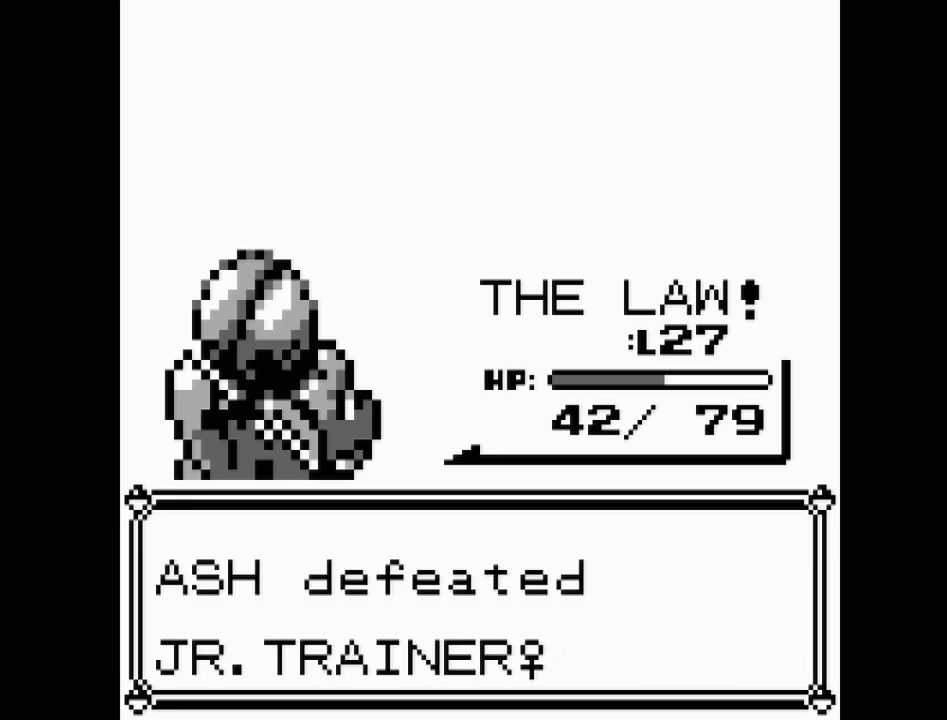
{"buttons": ["A"], "events": [[500, "A", "down"]]}
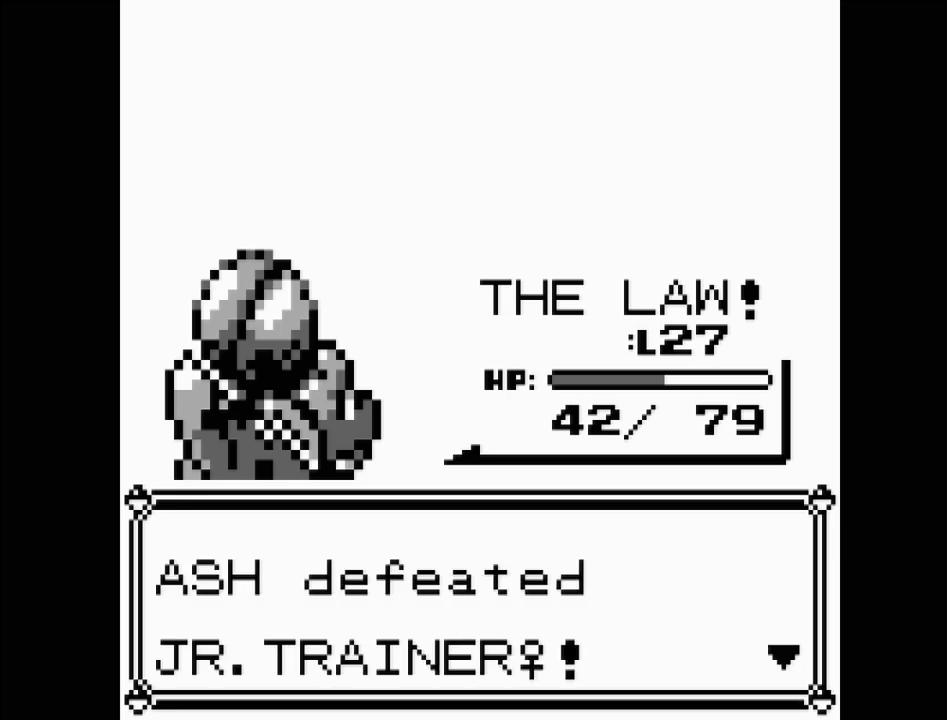
{"buttons": [], "events": [[183, "A", "up"]]}
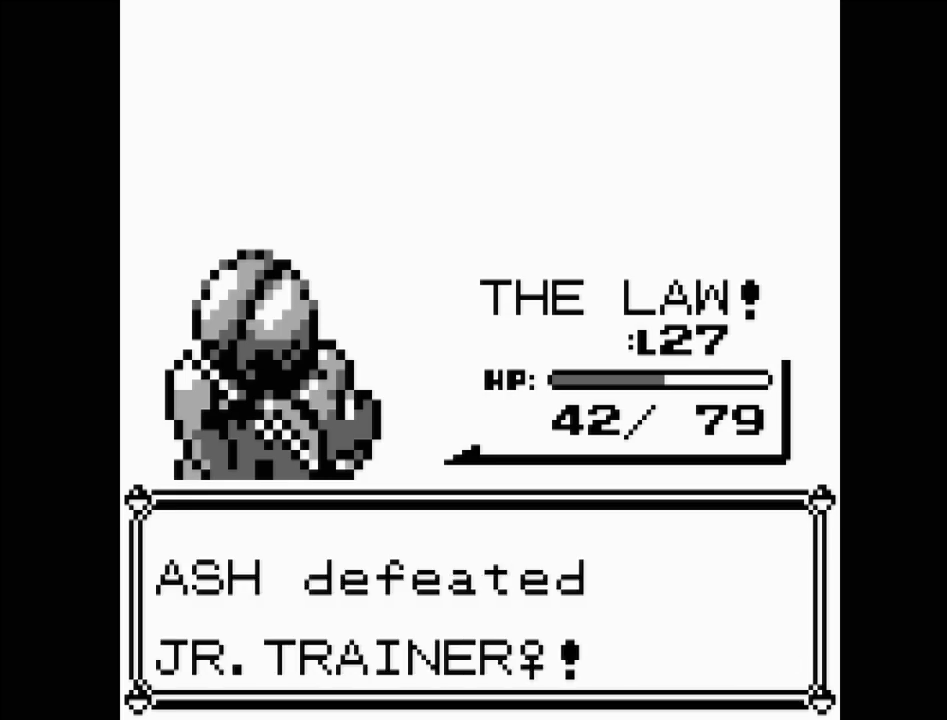
{"buttons": [], "events": []}
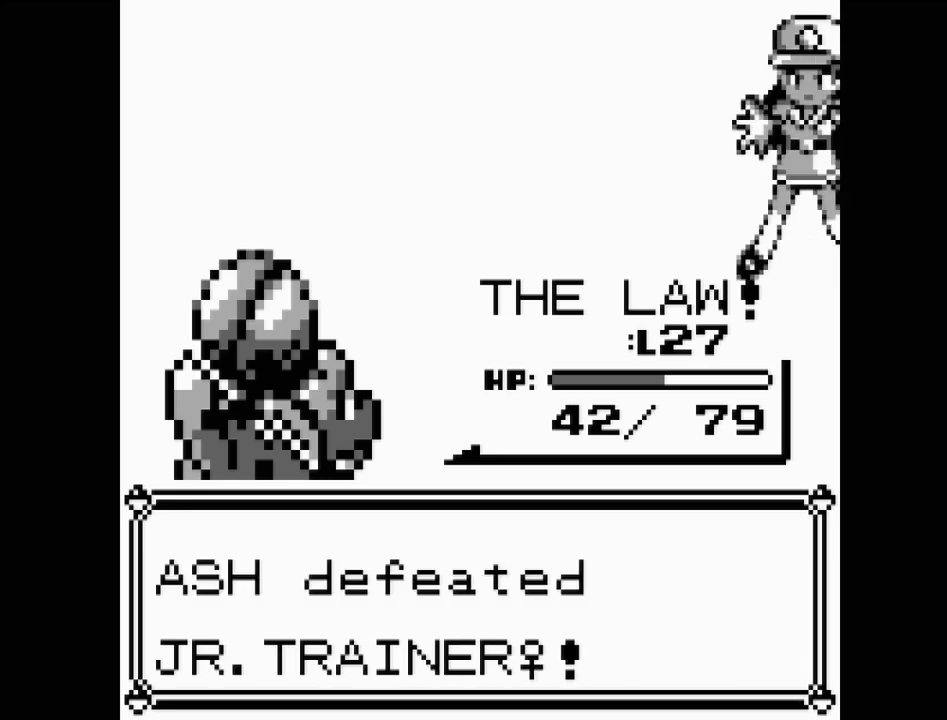
{"buttons": [], "events": []}
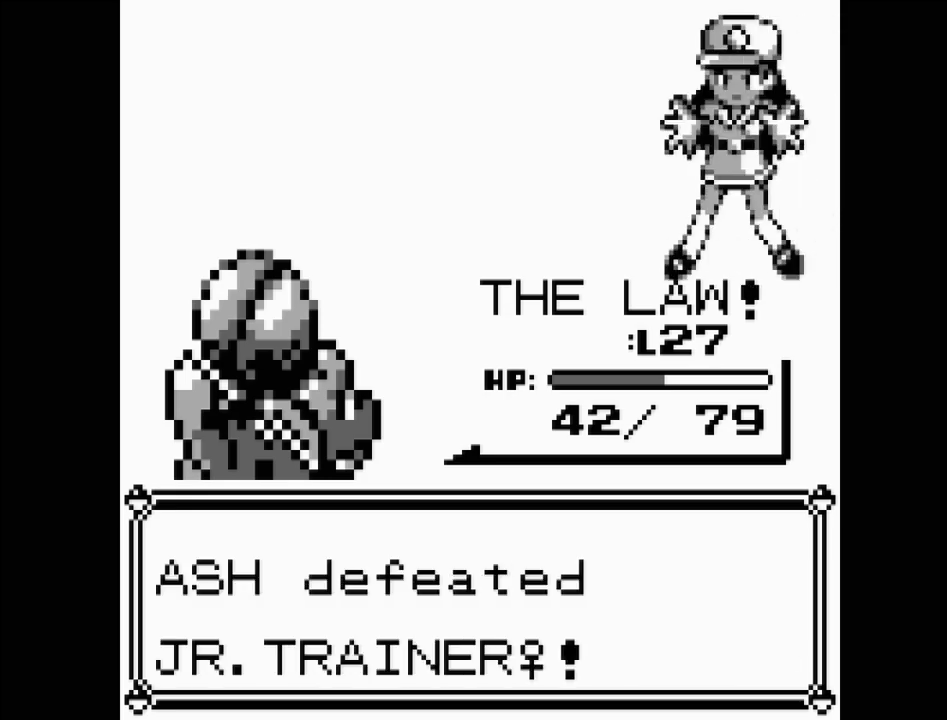
{"buttons": [], "events": []}
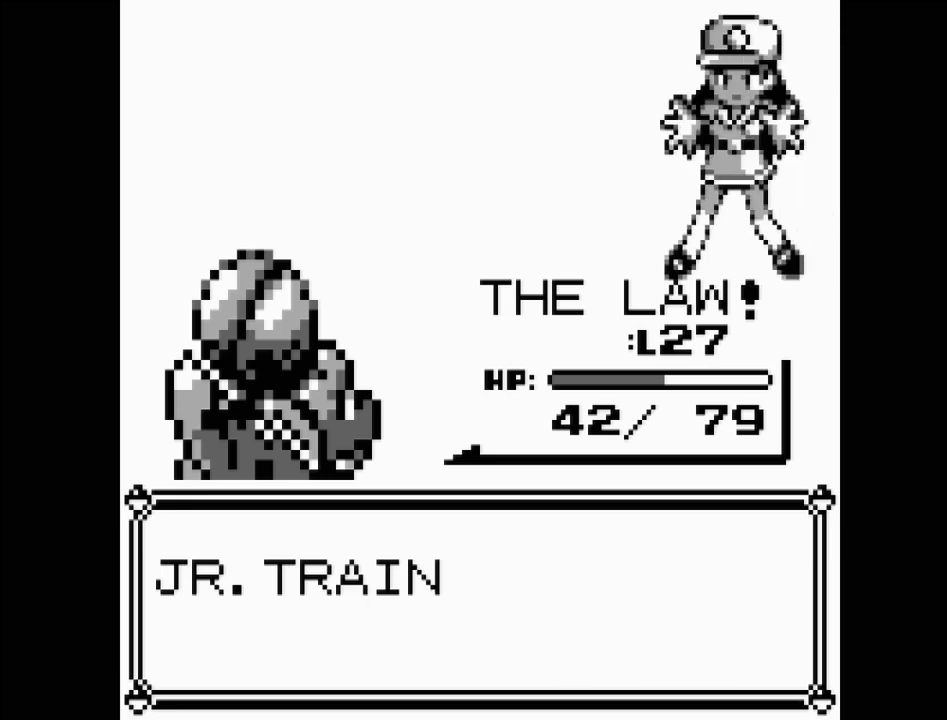
{"buttons": [], "events": []}
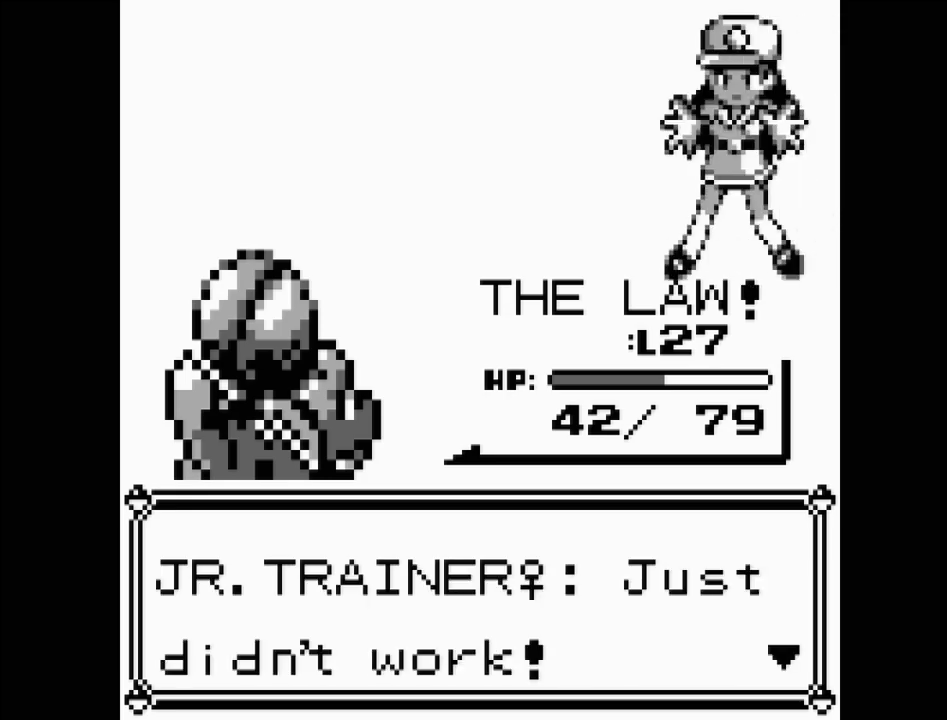
{"buttons": ["A"], "events": [[400, "A", "down"]]}
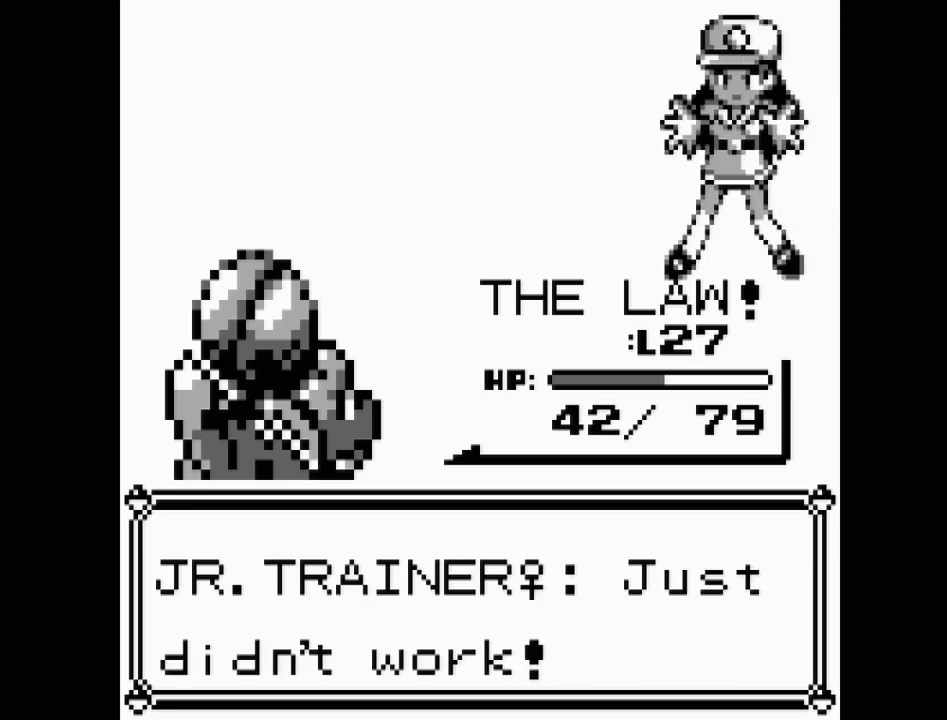
{"buttons": [], "events": [[50, "A", "up"]]}
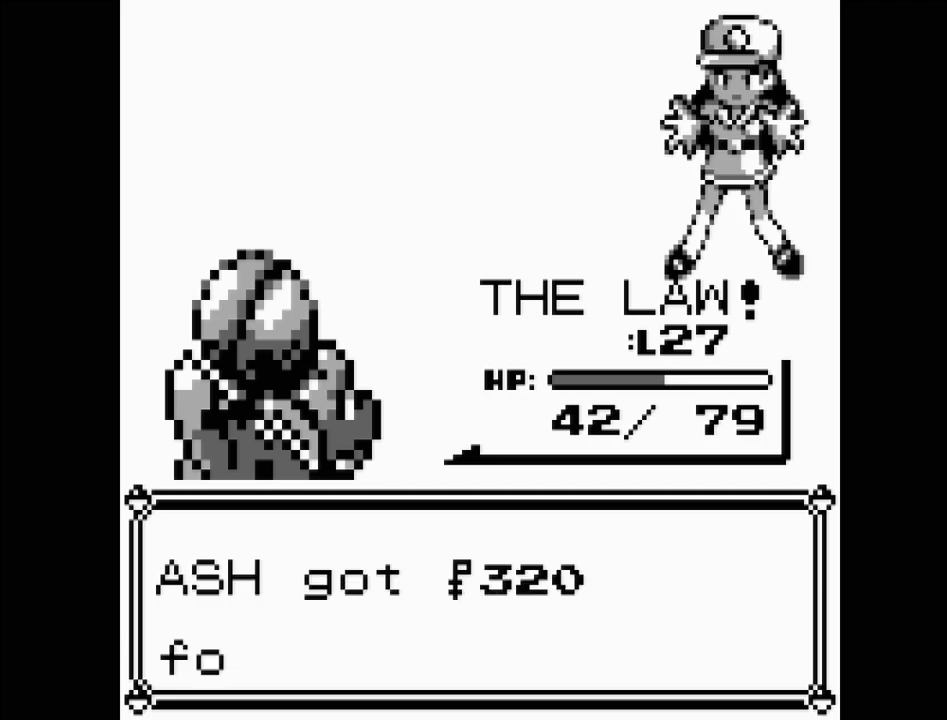
{"buttons": ["A"], "events": [[467, "A", "down"]]}
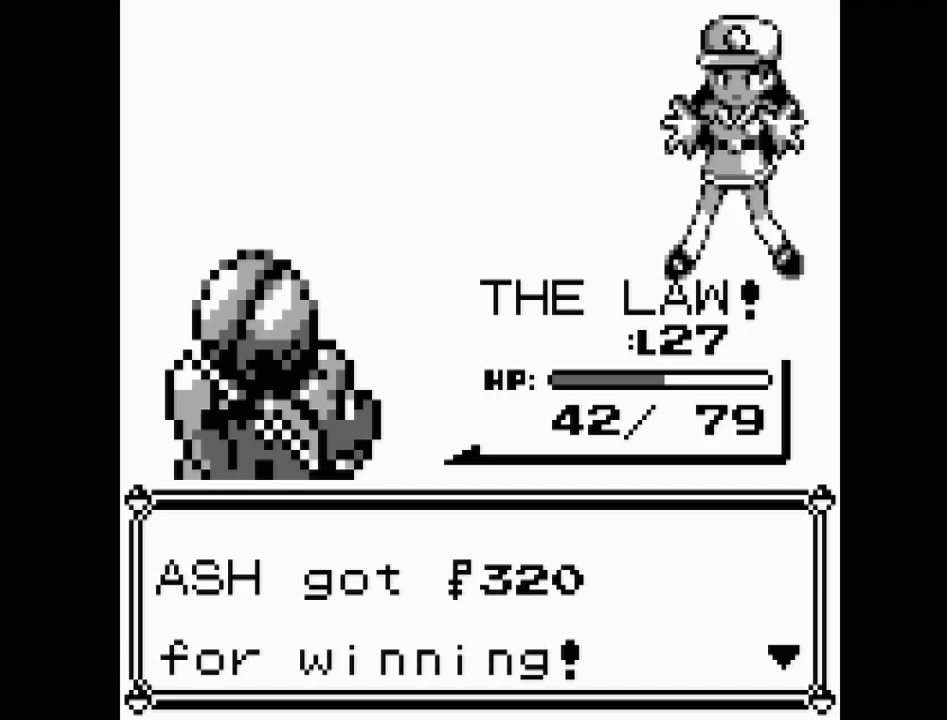
{"buttons": [], "events": [[117, "A", "up"]]}
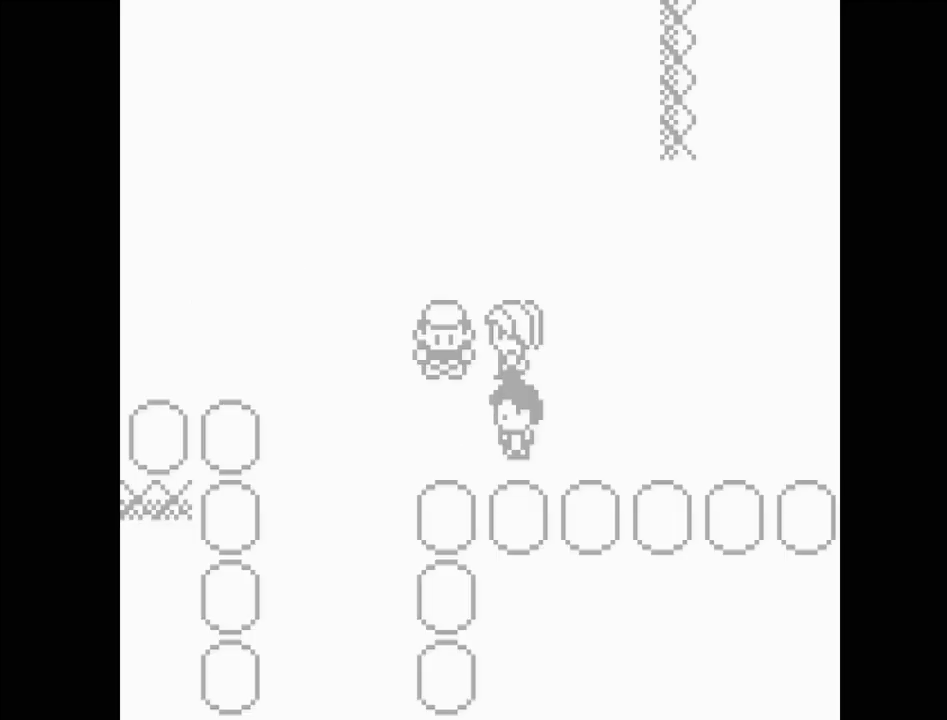
{"buttons": [], "events": []}
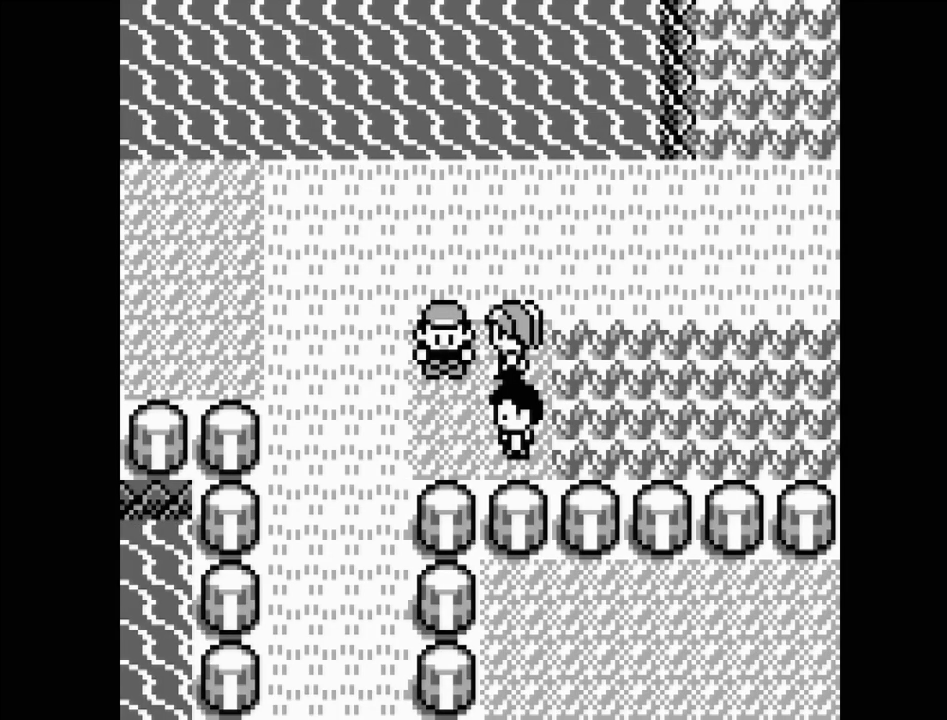
{"buttons": [], "events": []}
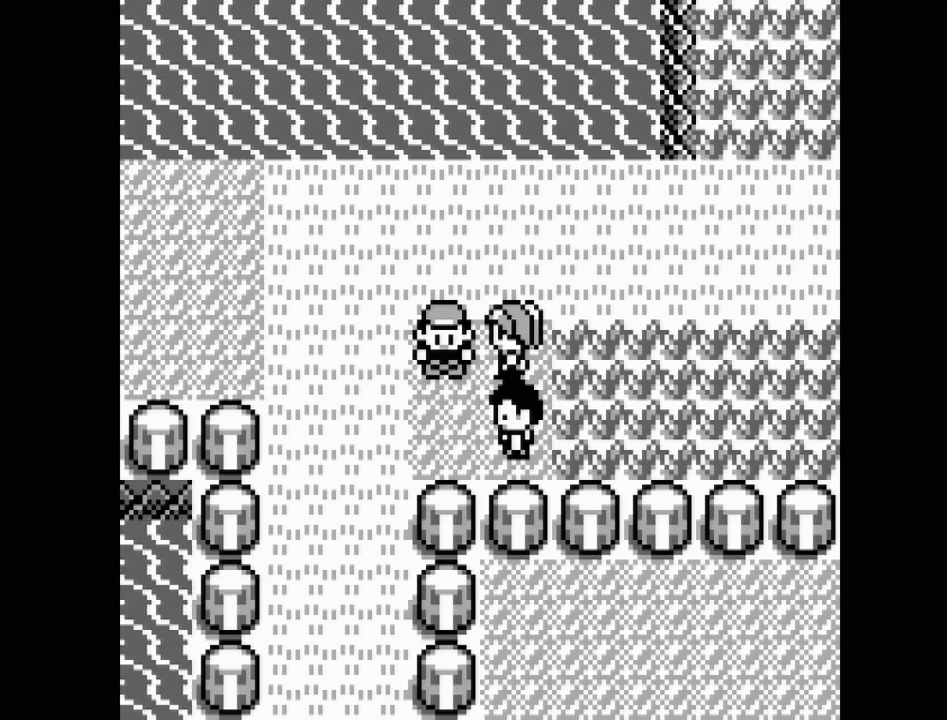
{"buttons": [], "events": [[17, "DPAD_RIGHT", "down"], [150, "DPAD_RIGHT", "up"], [200, "A", "down"], [367, "A", "up"]]}
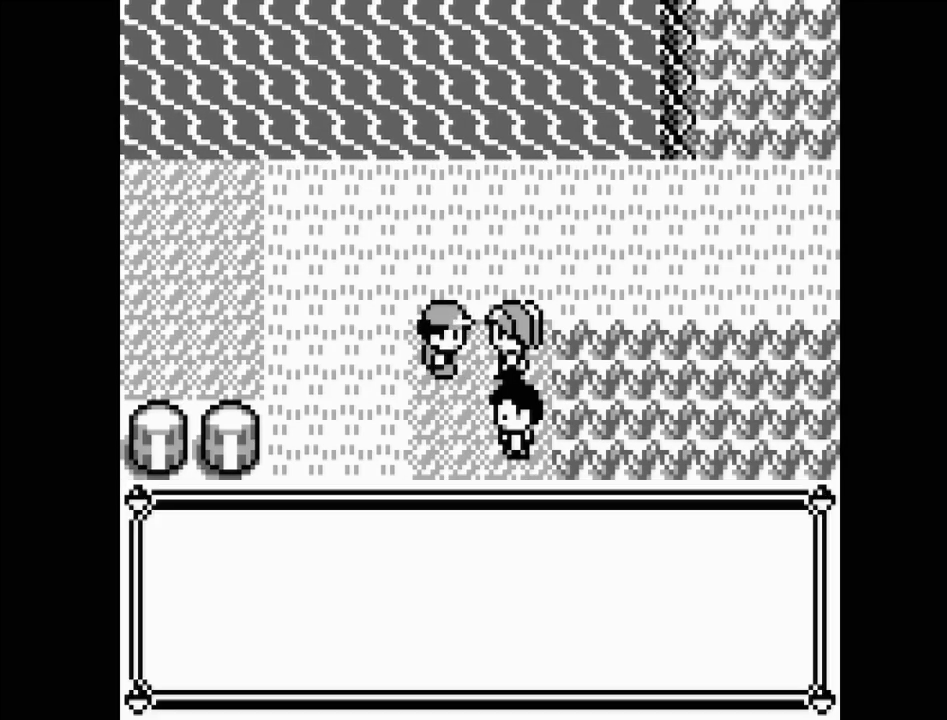
{"buttons": [], "events": []}
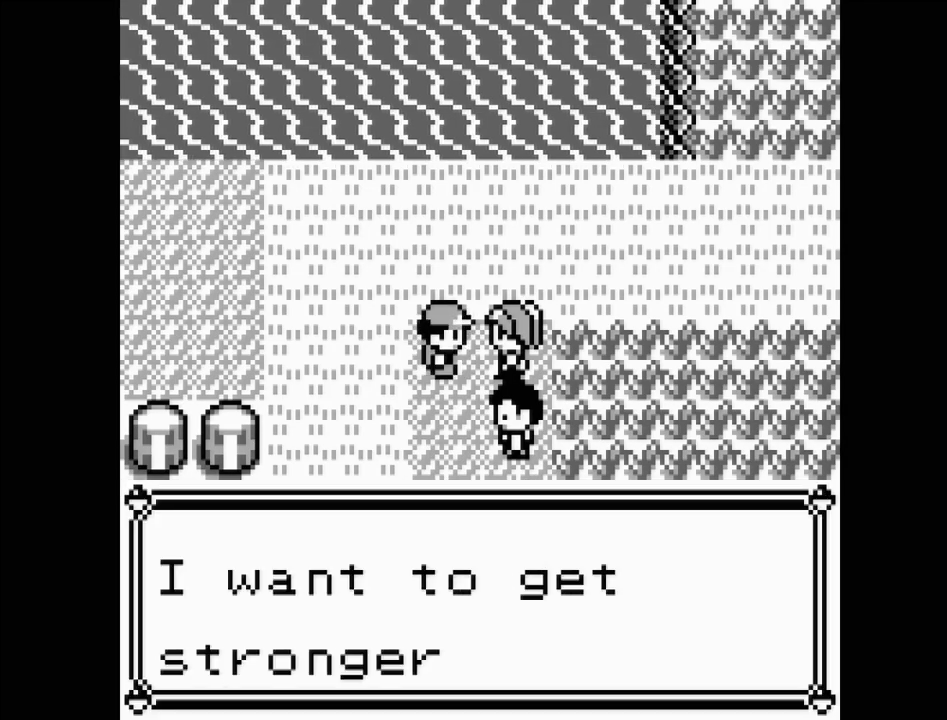
{"buttons": [], "events": []}
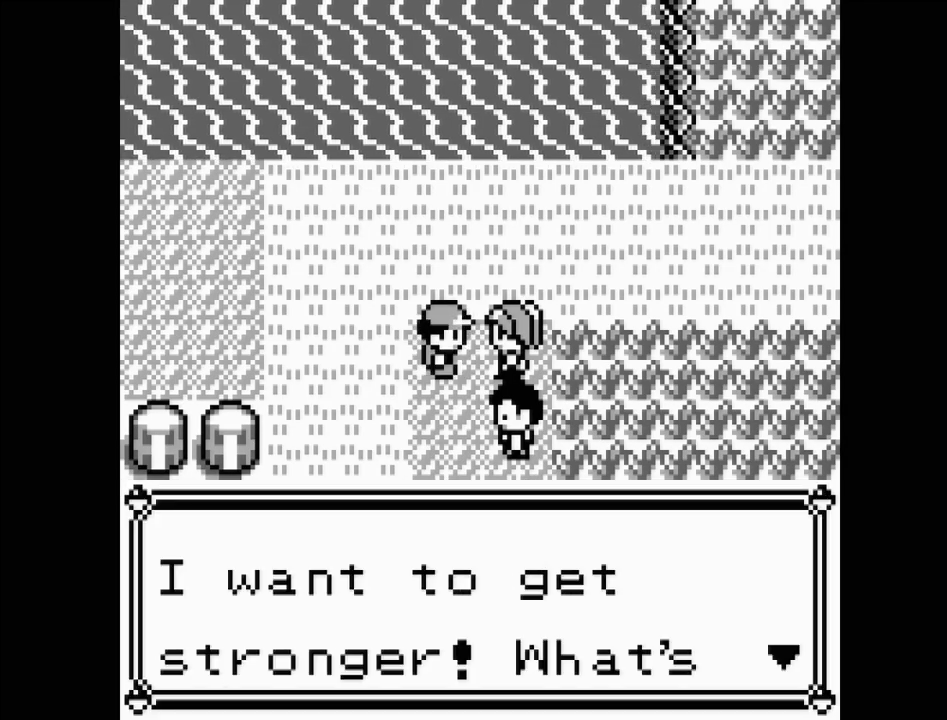
{"buttons": [], "events": [[83, "A", "down"], [233, "A", "up"]]}
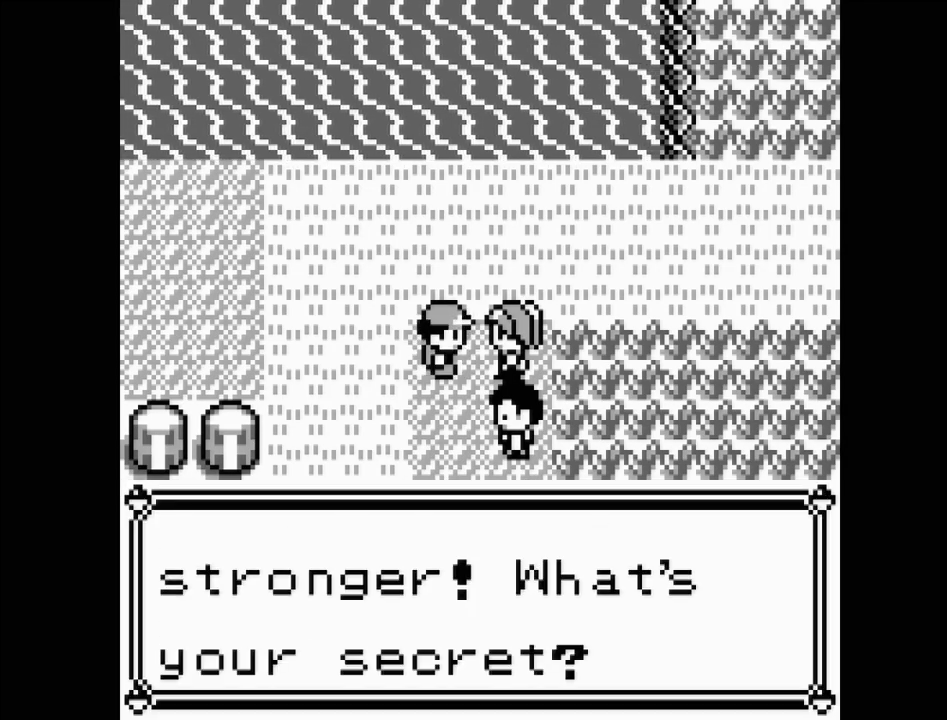
{"buttons": [], "events": []}
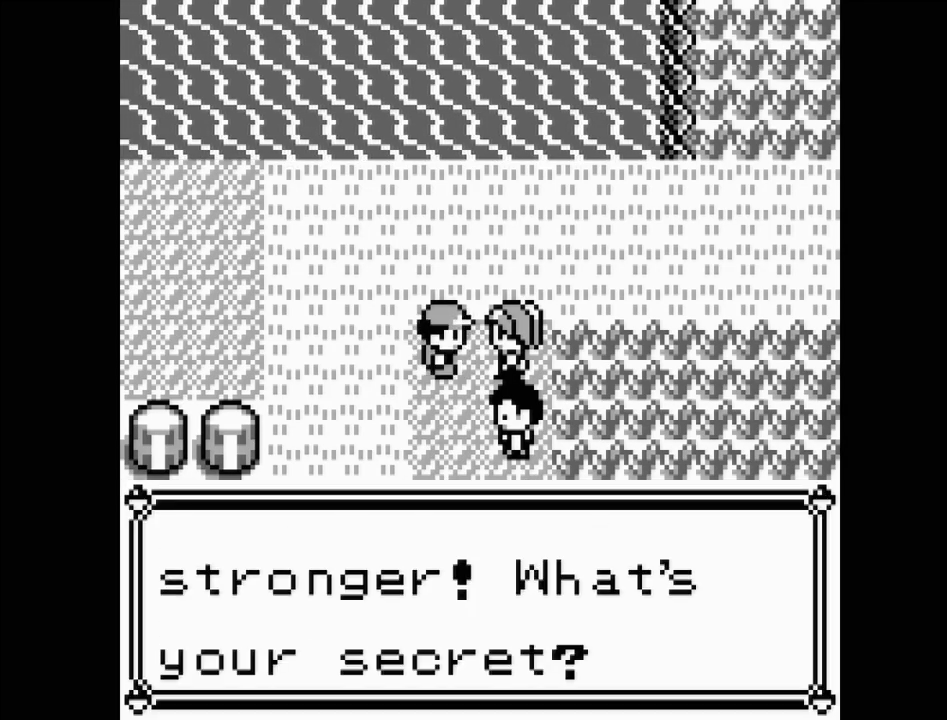
{"buttons": [], "events": [[283, "A", "down"], [400, "A", "up"]]}
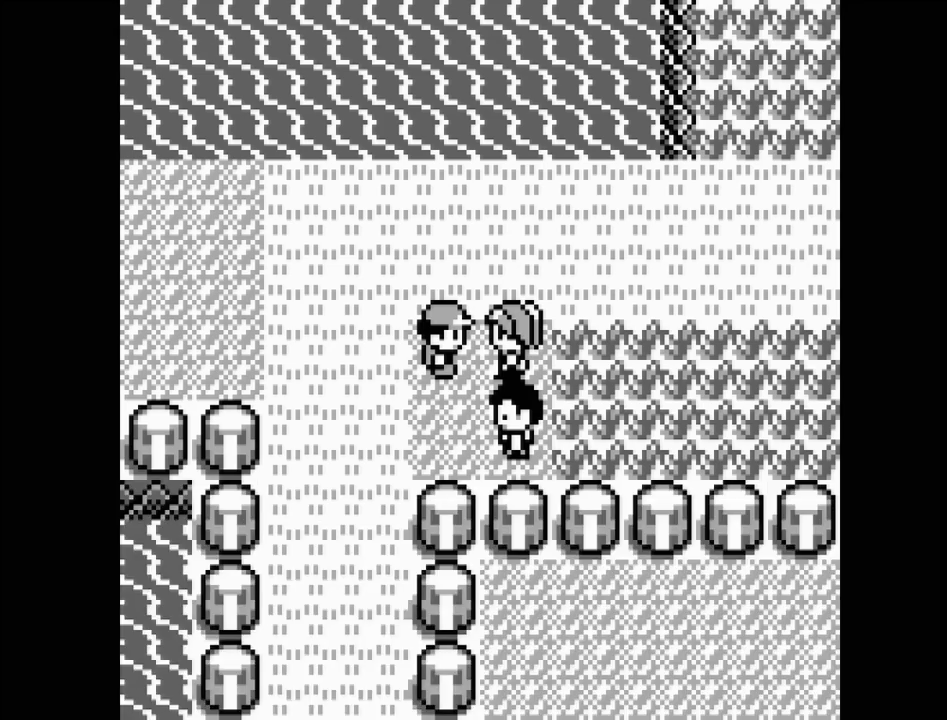
{"buttons": [], "events": [[317, "DPAD_DOWN", "down"], [433, "DPAD_DOWN", "up"]]}
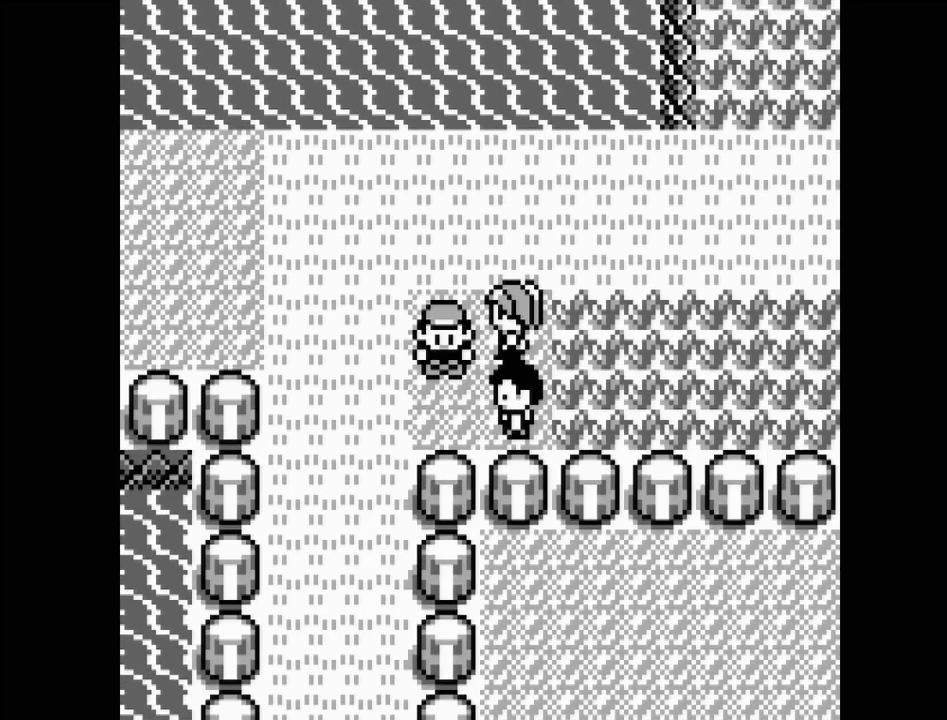
{"buttons": [], "events": []}
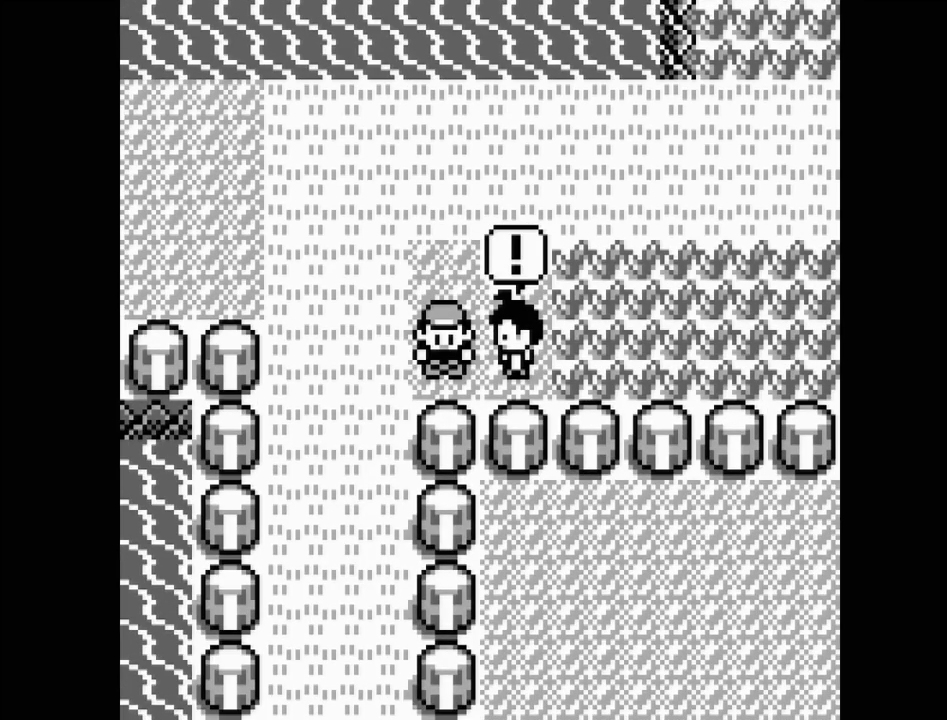
{"buttons": [], "events": []}
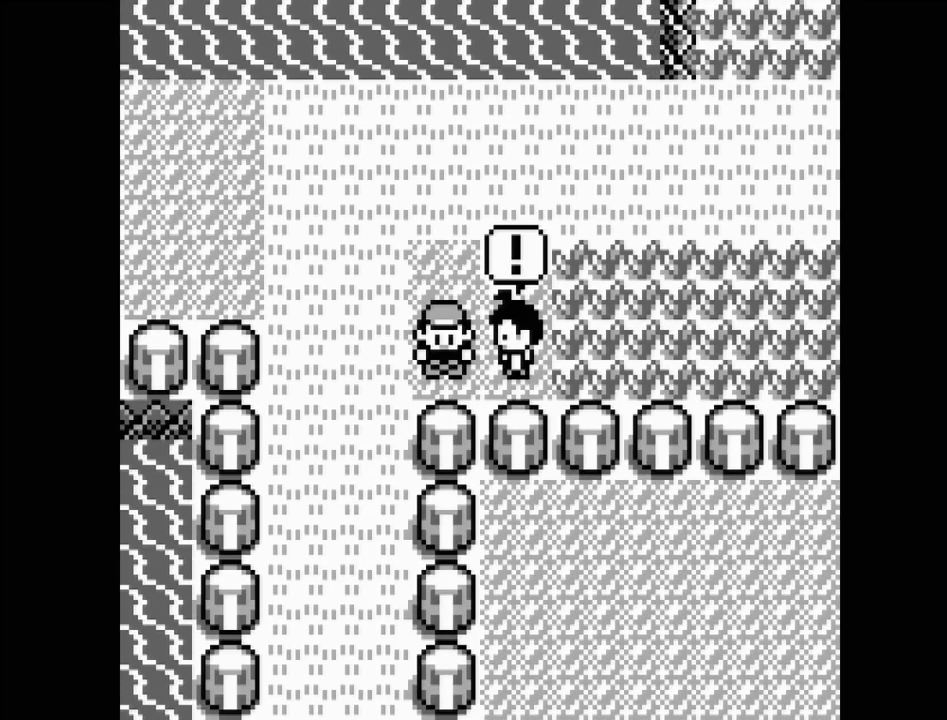
{"buttons": [], "events": []}
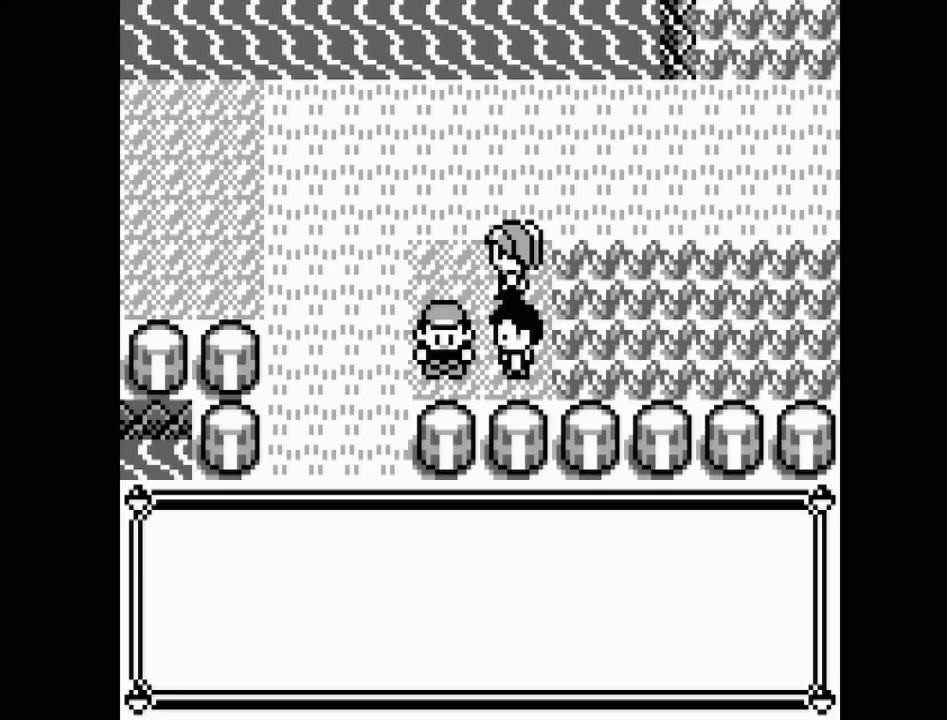
{"buttons": [], "events": []}
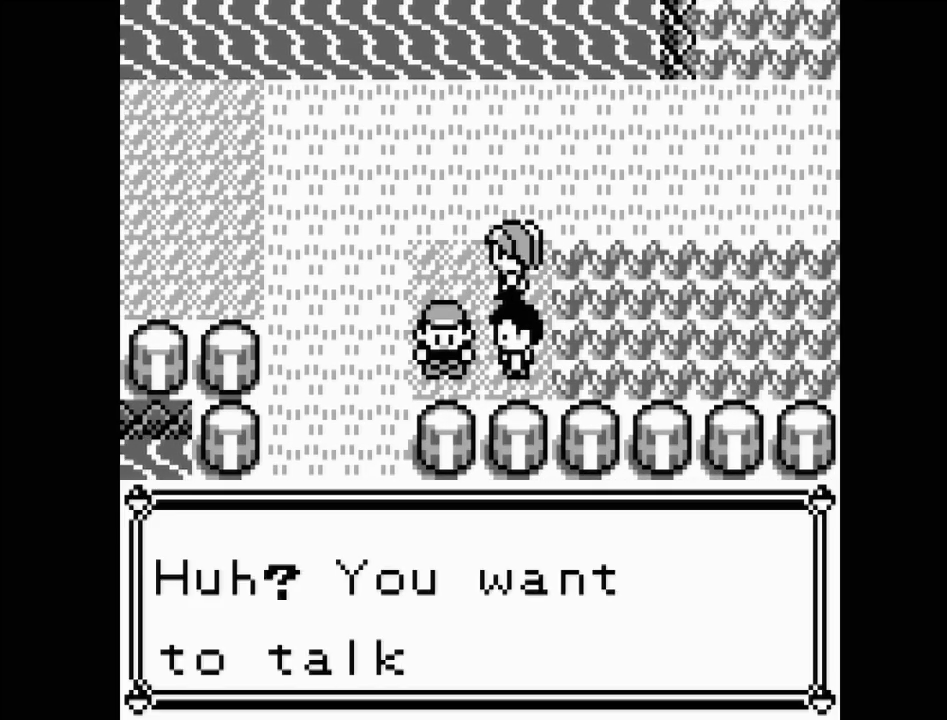
{"buttons": [], "events": []}
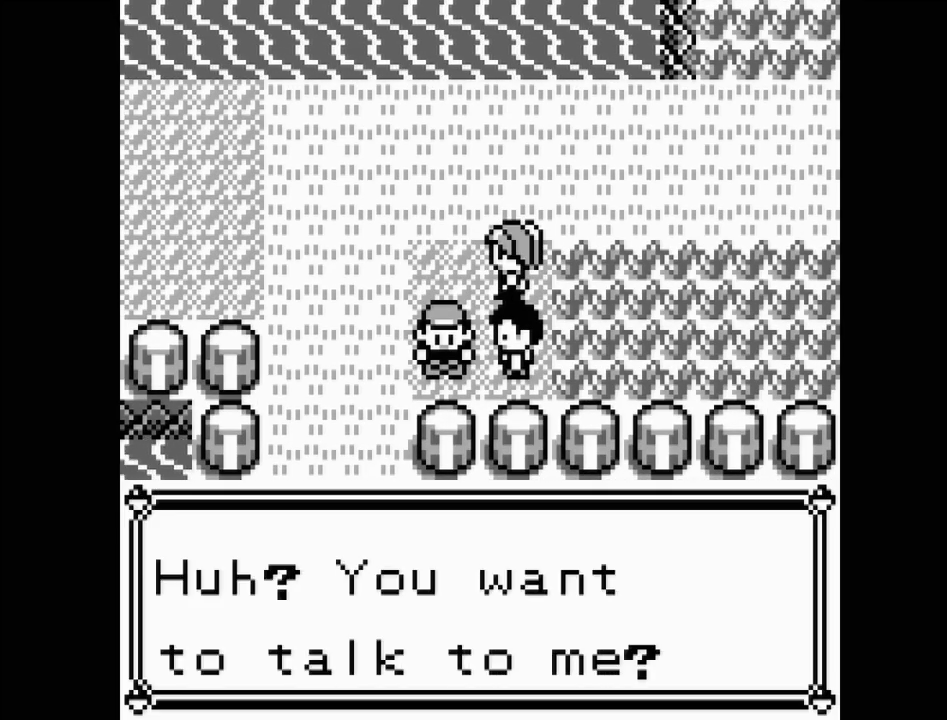
{"buttons": [], "events": [[183, "A", "down"], [367, "A", "up"]]}